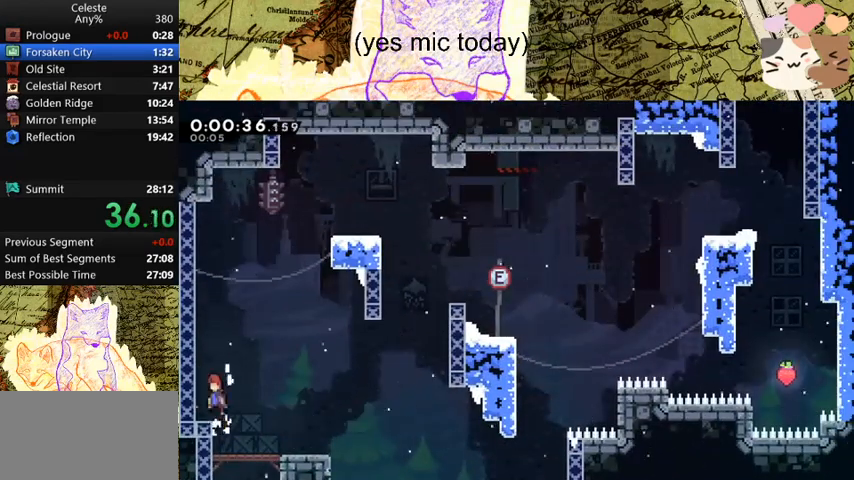
Gameplay with keyboard; each line is a JSON object with the keys held at the frame after it. "events" lists presses ("down") and releases ("up") of "a", "d", "dash", "demo", "grab", "jump", "map", "menu", "s", "space" and "w" between this image and that frame as [ms after this image, input, new state], when the widget could be followed in between. No other keys are recorded. Mouse input is not recorded. Key names are as the overlay labels them; some are game actions (e.g. jump) rather than physical keys.
{"keys": ["d", "grab", "space", "w"], "events": [[167, "a", "up"], [167, "dash", "down"], [200, "space", "up"], [333, "d", "down"], [333, "space", "down"], [400, "dash", "up"]]}
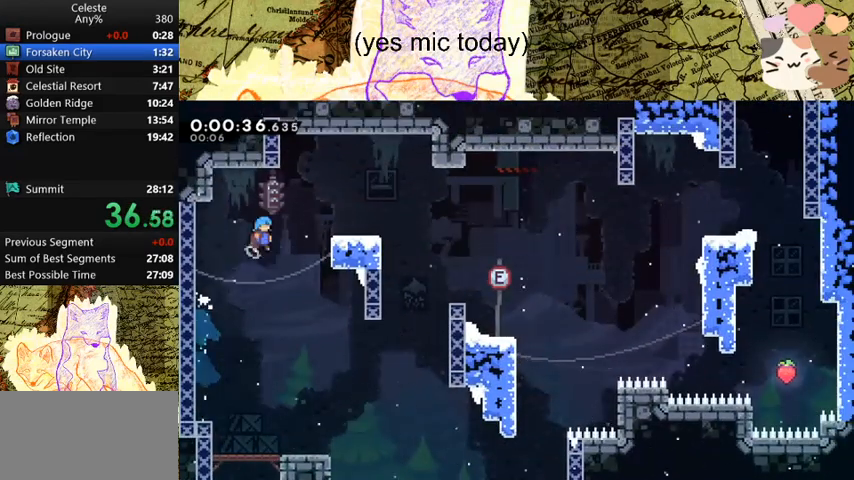
{"keys": ["d", "dash", "s"], "events": [[133, "grab", "up"], [133, "space", "up"], [133, "w", "up"], [367, "d", "up"], [467, "d", "down"], [467, "dash", "down"], [467, "s", "down"]]}
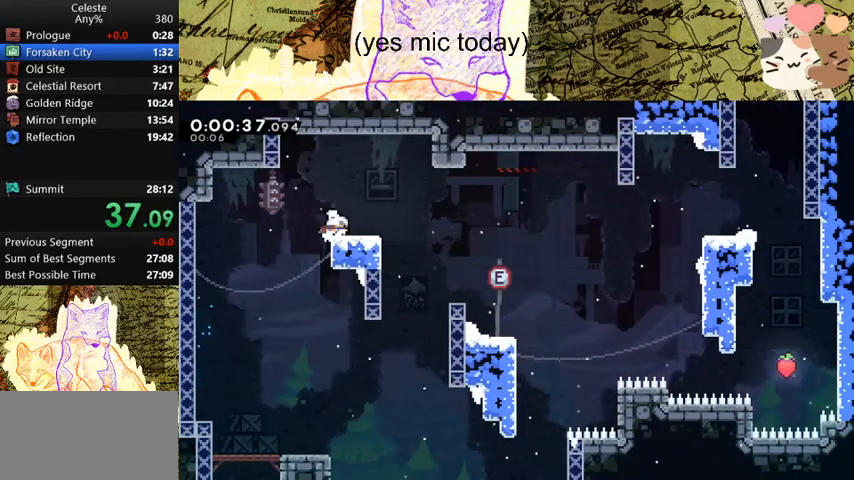
{"keys": ["d"], "events": [[200, "dash", "up"], [200, "s", "up"], [200, "space", "down"], [467, "space", "up"]]}
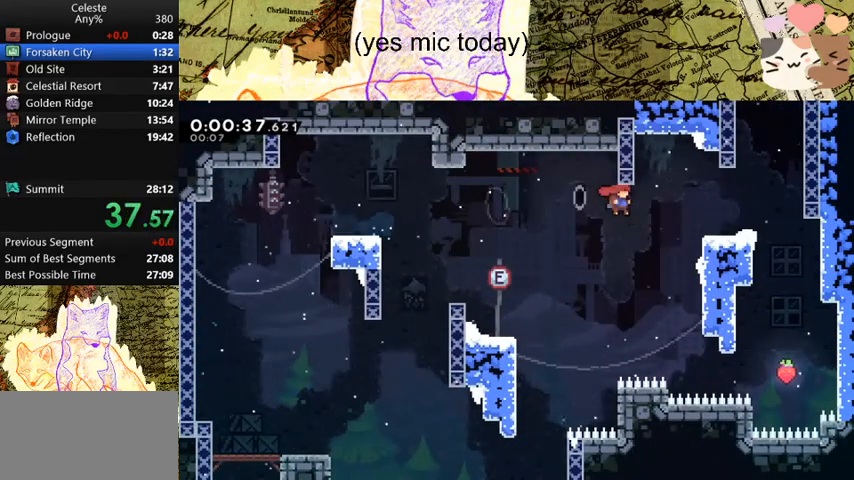
{"keys": ["d", "space"], "events": [[133, "dash", "down"], [300, "space", "down"], [333, "dash", "up"]]}
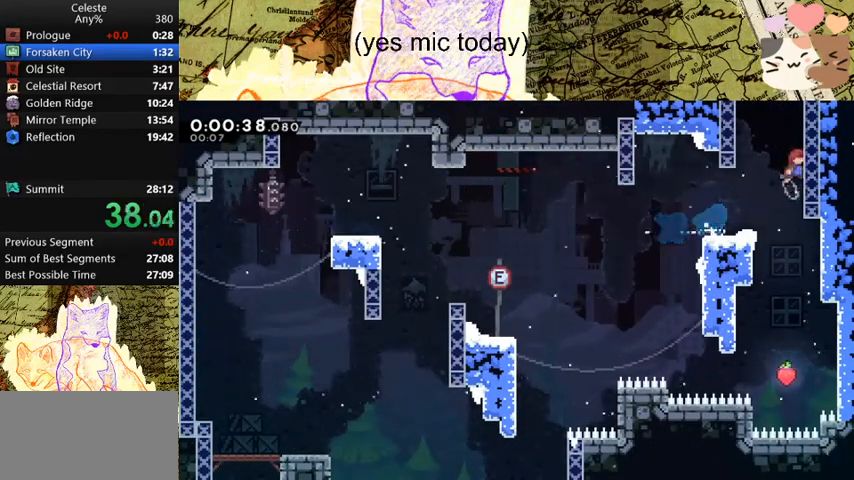
{"keys": ["w"], "events": [[33, "w", "down"], [67, "d", "up"], [67, "dash", "down"], [133, "space", "up"], [233, "dash", "up"]]}
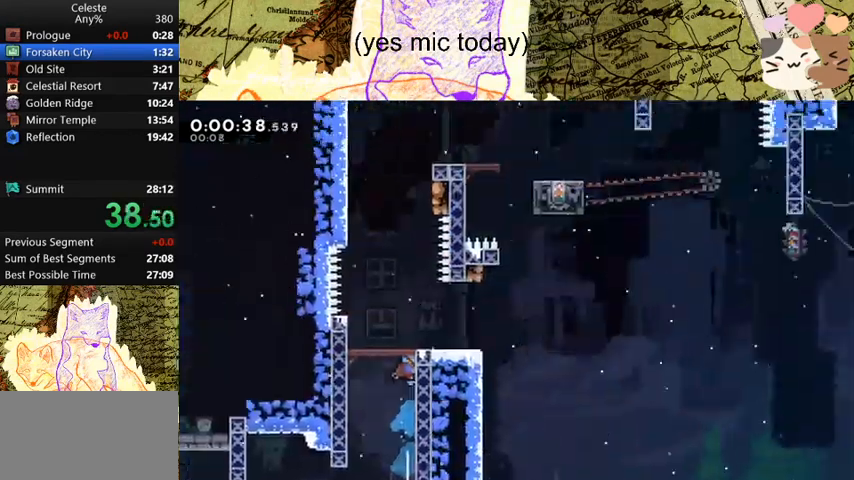
{"keys": ["space", "w"], "events": [[433, "space", "down"]]}
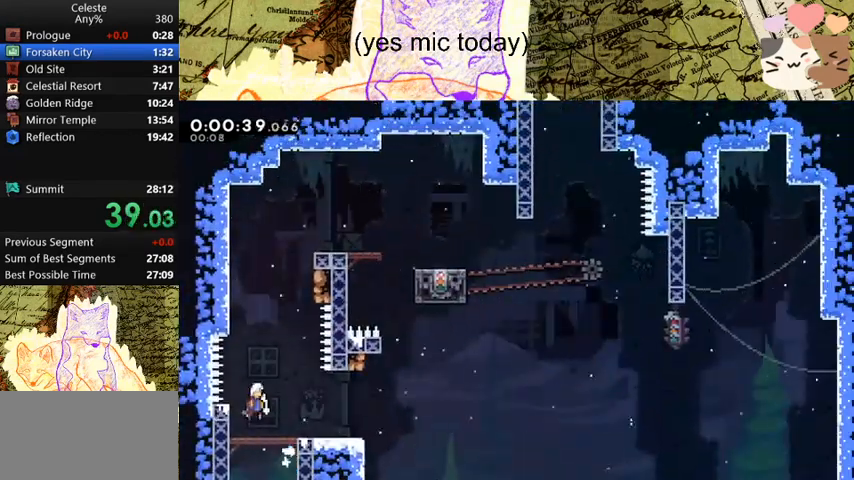
{"keys": ["d", "w"], "events": [[133, "dash", "down"], [200, "space", "up"], [367, "d", "down"], [367, "dash", "up"], [367, "space", "down"], [467, "space", "up"]]}
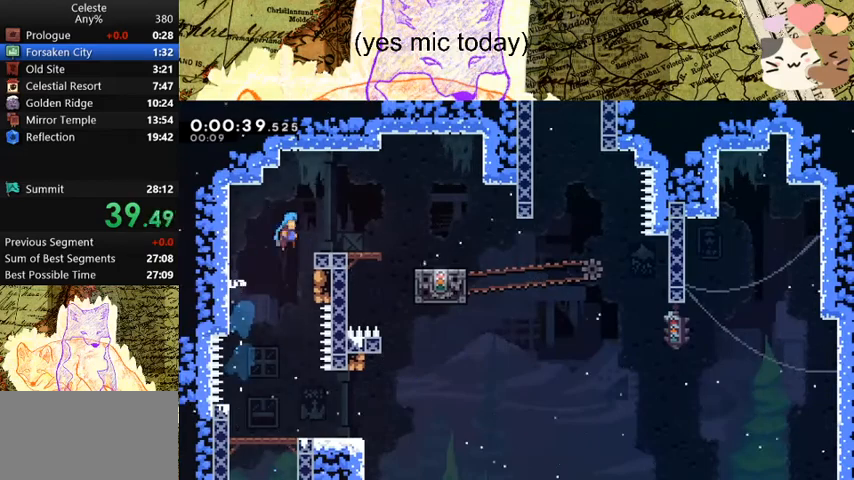
{"keys": ["d", "space"], "events": [[67, "d", "up"], [67, "w", "up"], [267, "d", "down"], [300, "demo", "down"], [500, "demo", "up"], [500, "space", "down"]]}
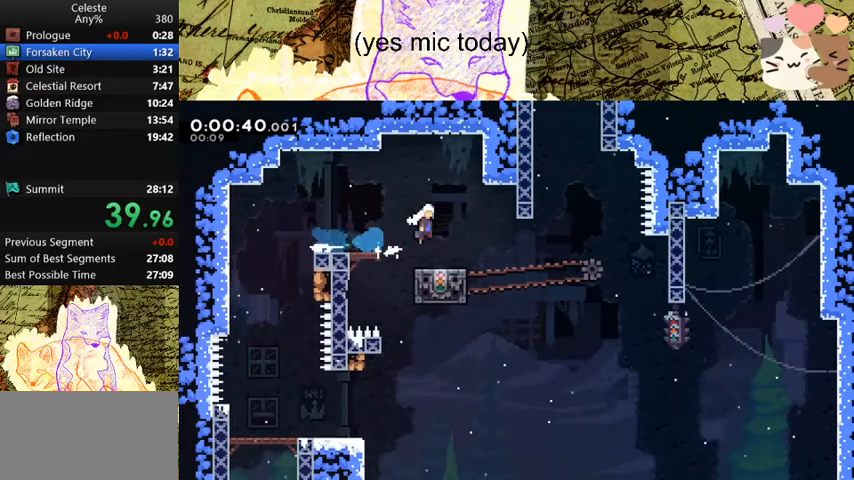
{"keys": ["d", "grab", "space"], "events": [[33, "space", "up"], [167, "d", "up"], [233, "dash", "down"], [233, "w", "down"], [400, "grab", "down"], [467, "d", "down"], [467, "w", "up"], [500, "dash", "up"], [500, "space", "down"]]}
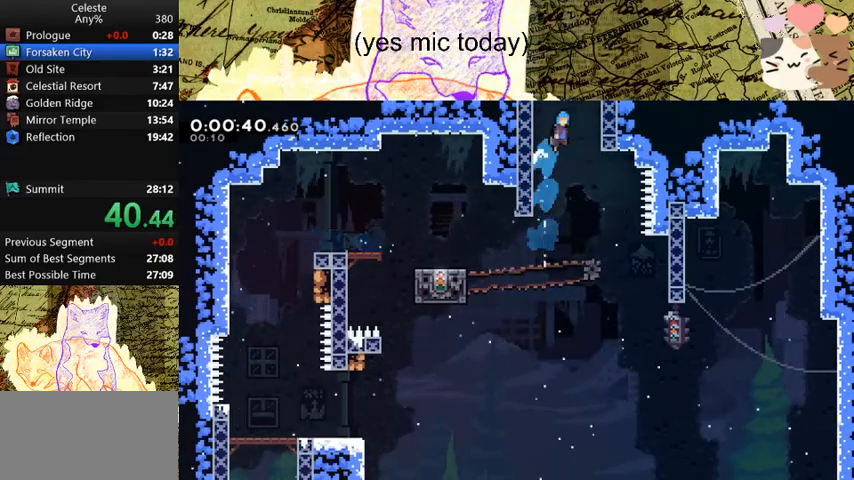
{"keys": ["d", "grab"], "events": [[300, "space", "up"]]}
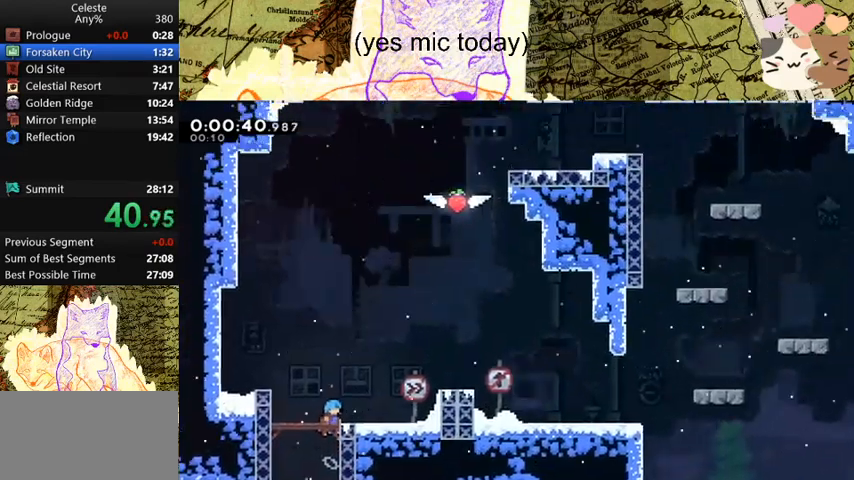
{"keys": ["d", "dash", "grab", "space"], "events": [[300, "space", "down"], [500, "dash", "down"]]}
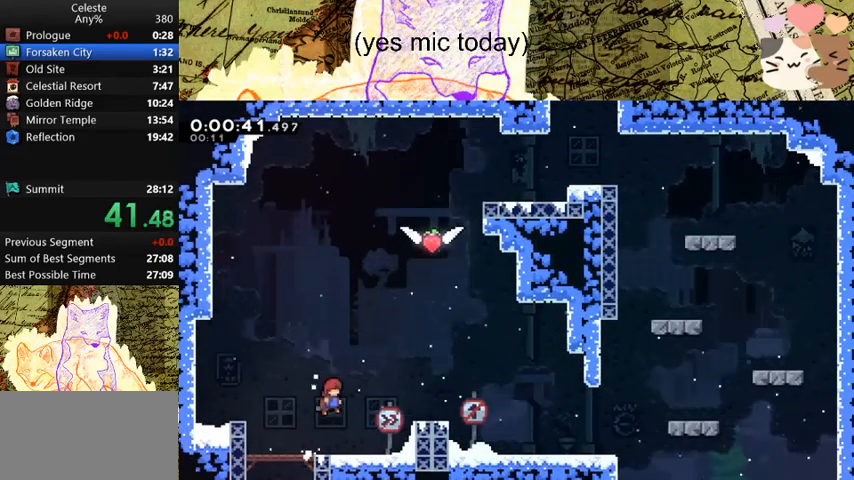
{"keys": ["d", "grab", "space", "w"], "events": [[100, "space", "up"], [267, "dash", "up"], [333, "space", "down"], [467, "w", "down"]]}
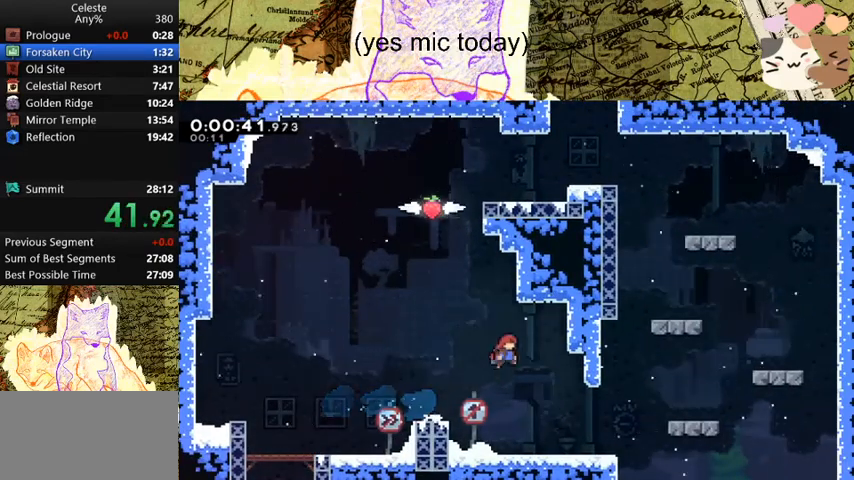
{"keys": ["d", "demo", "grab", "space", "w"], "events": [[33, "d", "up"], [67, "demo", "down"], [100, "space", "up"], [267, "space", "down"], [333, "d", "down"]]}
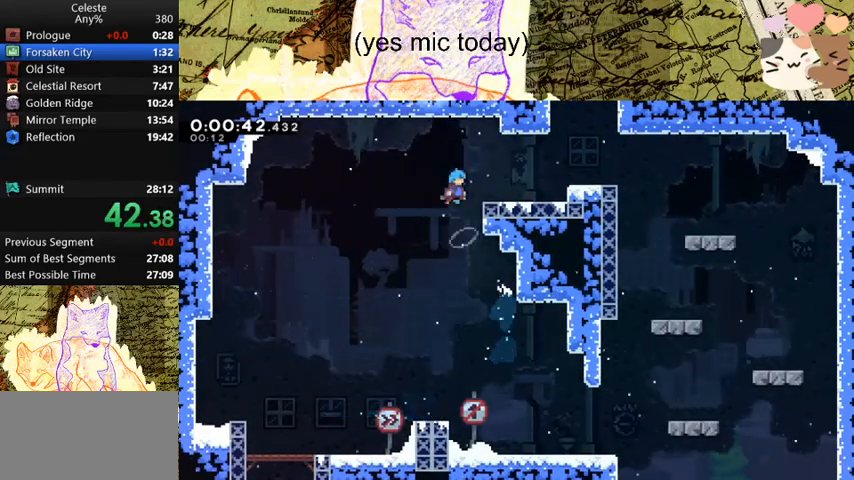
{"keys": ["d", "dash", "grab", "w"], "events": [[100, "demo", "up"], [100, "space", "up"], [367, "dash", "down"]]}
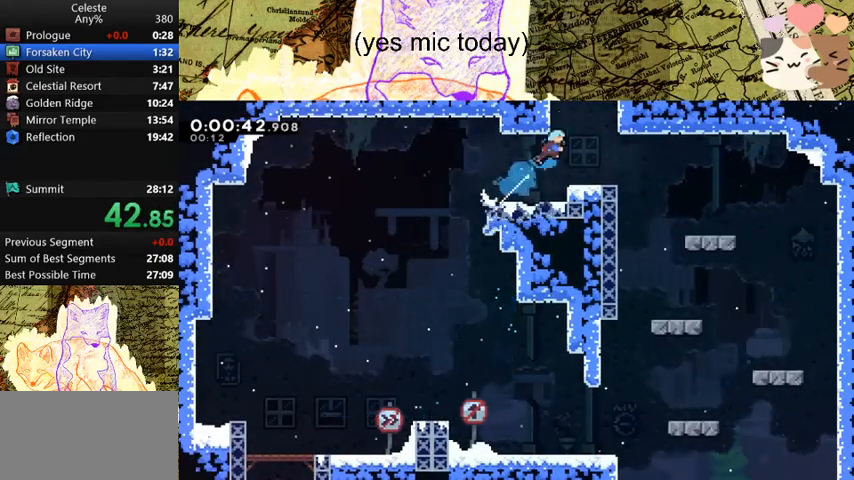
{"keys": ["d", "grab"], "events": [[67, "dash", "up"], [67, "space", "down"], [133, "w", "up"], [333, "space", "up"]]}
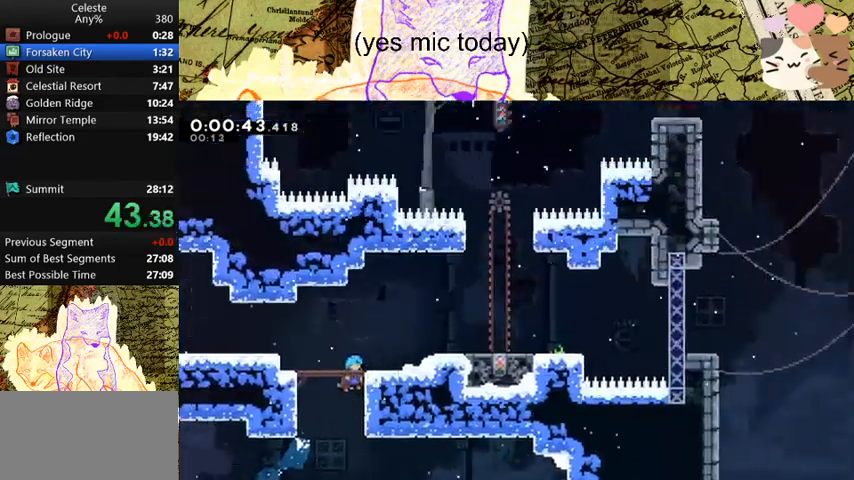
{"keys": ["d", "grab", "space"], "events": [[467, "space", "down"]]}
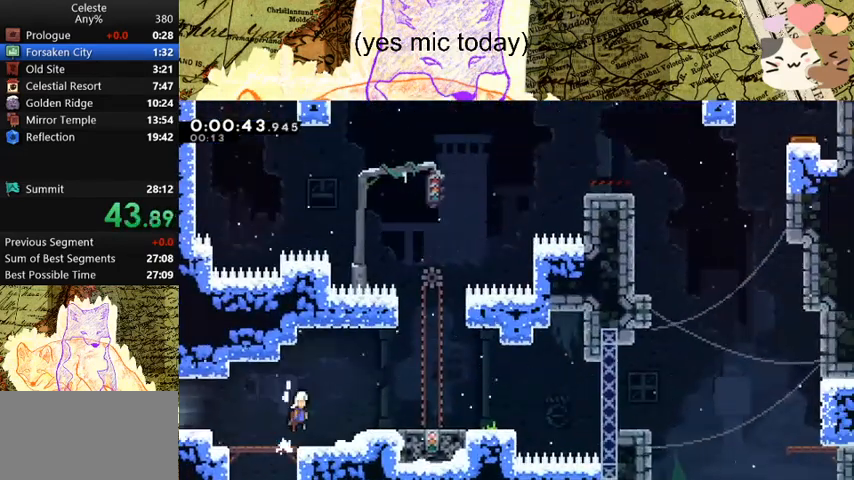
{"keys": [], "events": [[67, "dash", "down"], [100, "space", "up"], [233, "dash", "up"], [400, "grab", "up"], [500, "d", "up"]]}
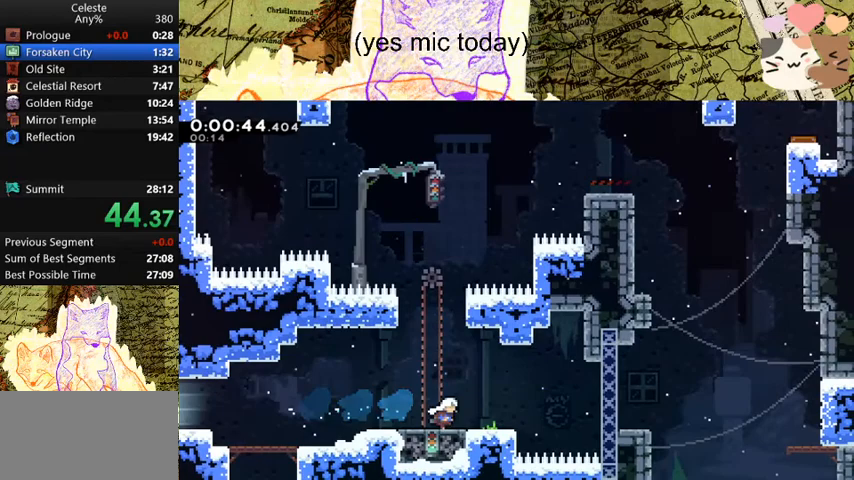
{"keys": ["d", "dash"], "events": [[467, "d", "down"], [500, "dash", "down"]]}
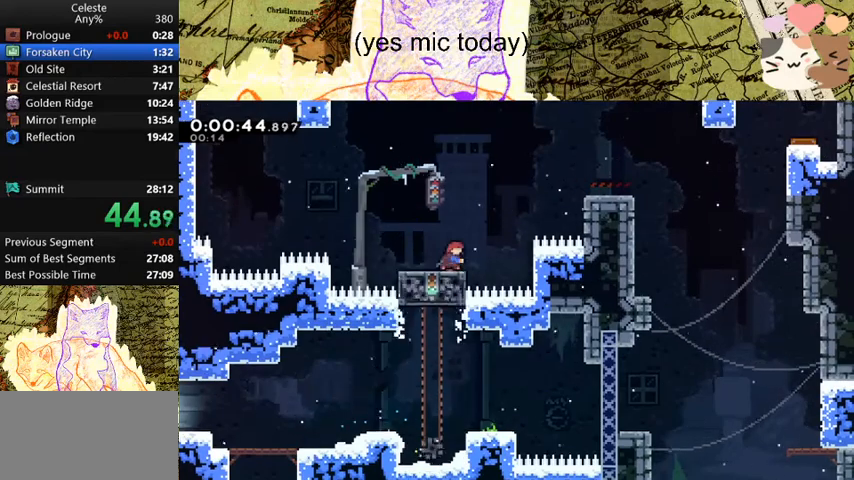
{"keys": ["d", "dash"], "events": [[33, "space", "down"], [100, "dash", "up"], [100, "space", "up"], [433, "dash", "down"]]}
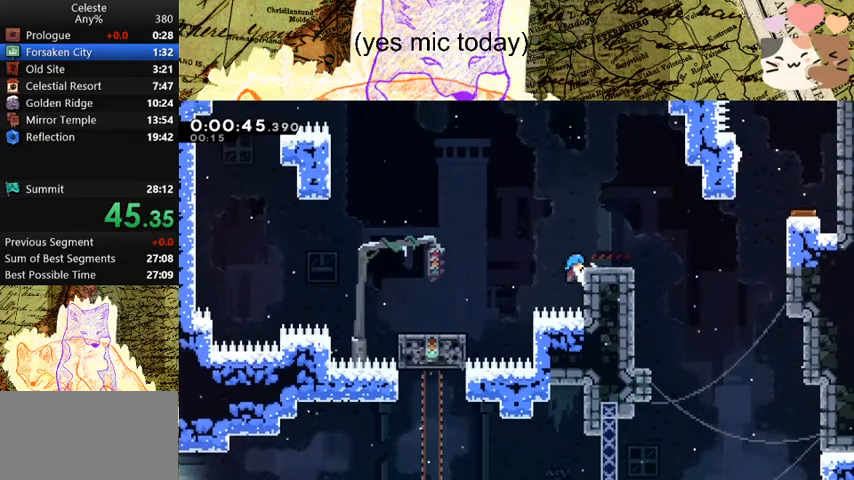
{"keys": ["d", "dash", "grab", "space", "w"], "events": [[33, "space", "down"], [67, "grab", "down"], [200, "w", "down"]]}
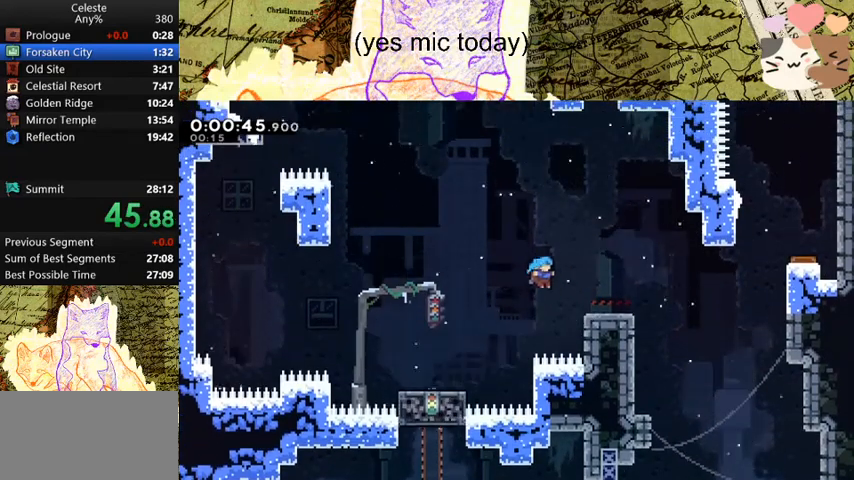
{"keys": ["d"], "events": [[133, "dash", "up"], [233, "jump", "down"], [267, "space", "up"], [333, "jump", "up"], [367, "grab", "up"], [367, "w", "up"]]}
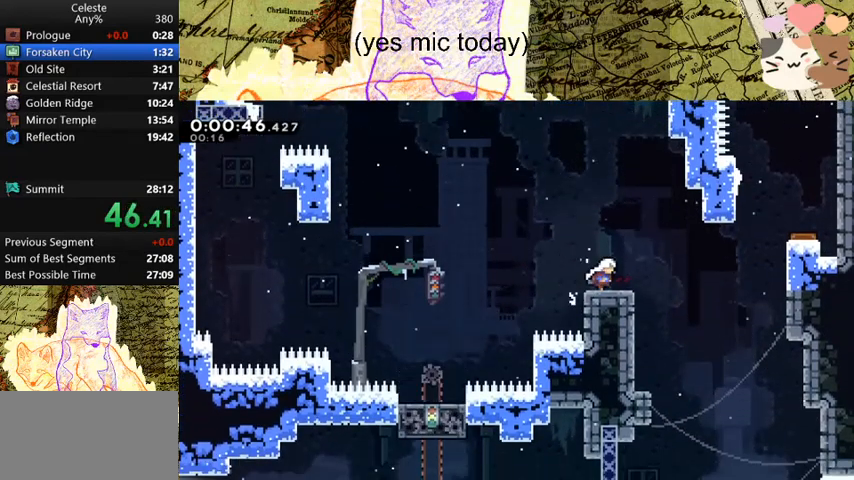
{"keys": ["d", "dash", "space"], "events": [[100, "dash", "down"], [200, "space", "down"]]}
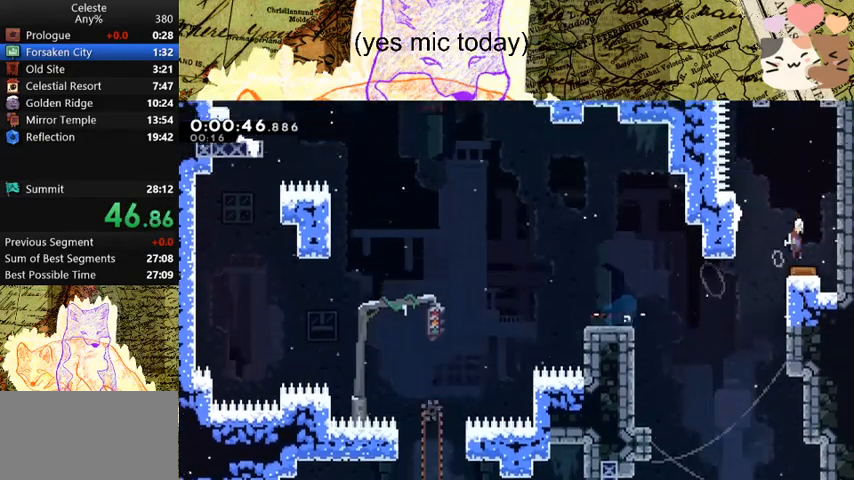
{"keys": ["dash", "space", "w"], "events": [[33, "space", "up"], [67, "a", "down"], [67, "d", "up"], [67, "dash", "up"], [233, "a", "up"], [233, "w", "down"], [267, "dash", "down"], [500, "space", "down"]]}
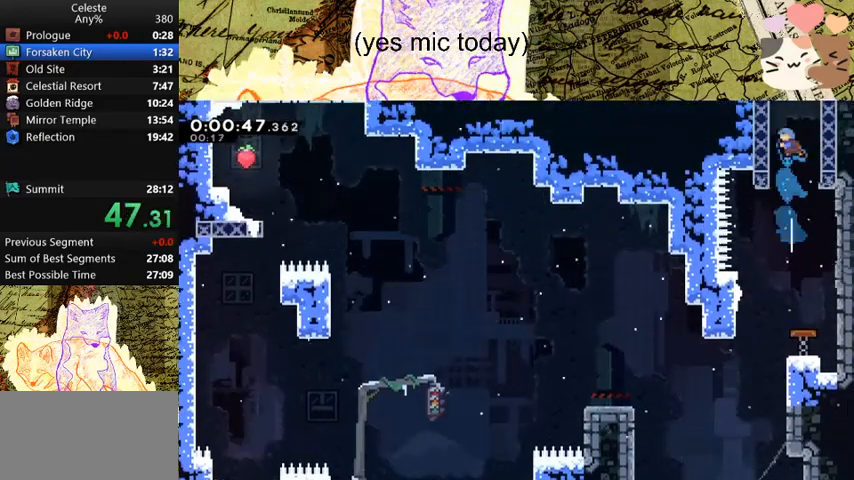
{"keys": ["d", "grab", "jump", "space", "w"], "events": [[33, "dash", "up"], [200, "d", "down"], [200, "grab", "down"], [333, "jump", "down"], [433, "jump", "up"], [467, "jump", "down"]]}
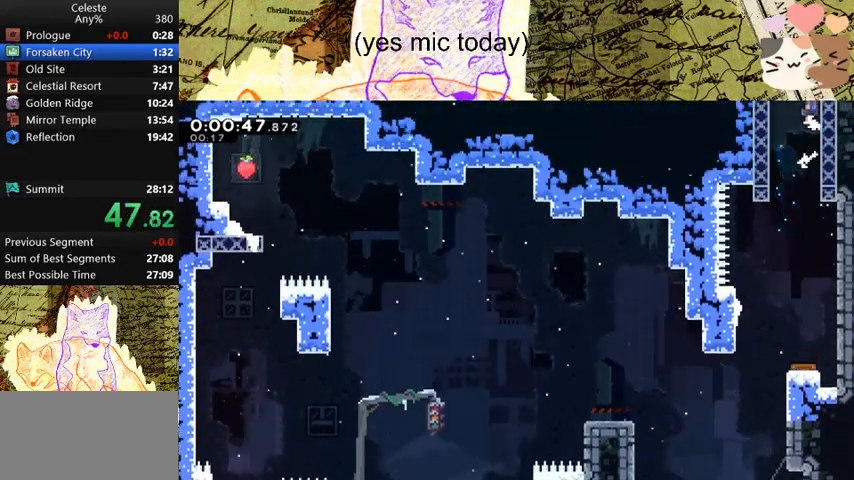
{"keys": ["d", "grab", "w"], "events": [[67, "jump", "up"], [167, "jump", "down"], [267, "space", "up"], [300, "jump", "up"]]}
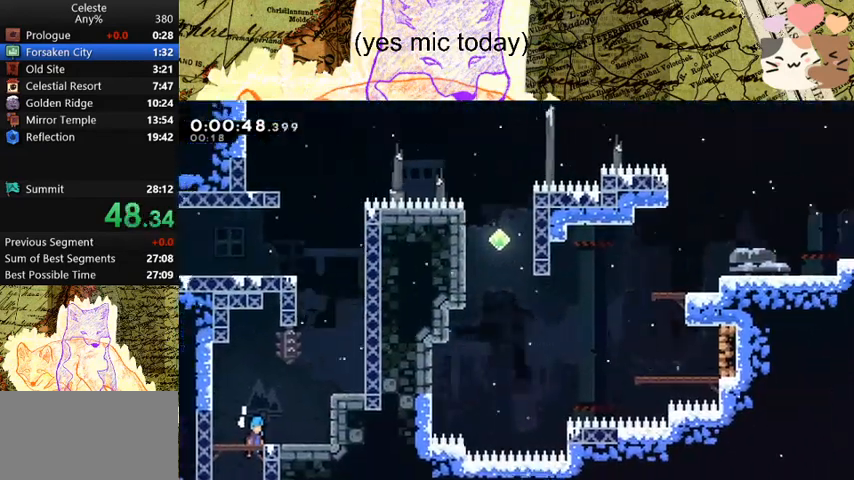
{"keys": ["d", "grab", "space", "w"], "events": [[267, "space", "down"]]}
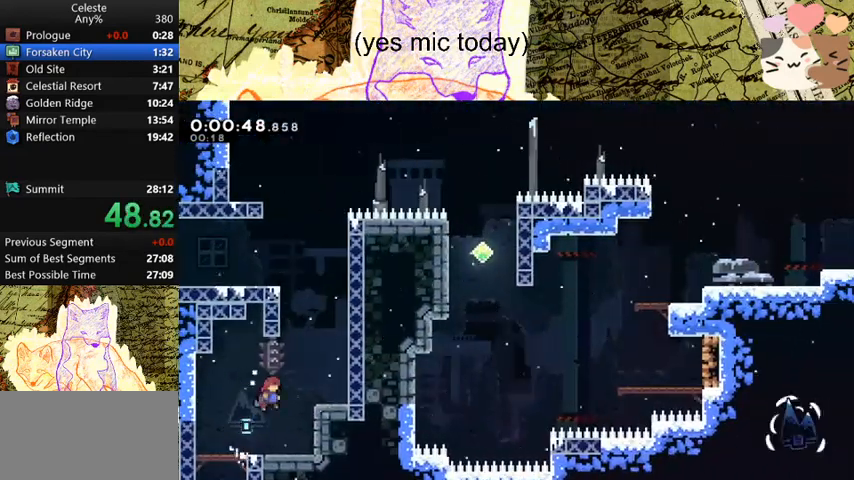
{"keys": ["grab", "w"], "events": [[133, "d", "up"], [133, "dash", "down"], [167, "space", "up"], [333, "space", "down"], [400, "dash", "up"], [500, "space", "up"]]}
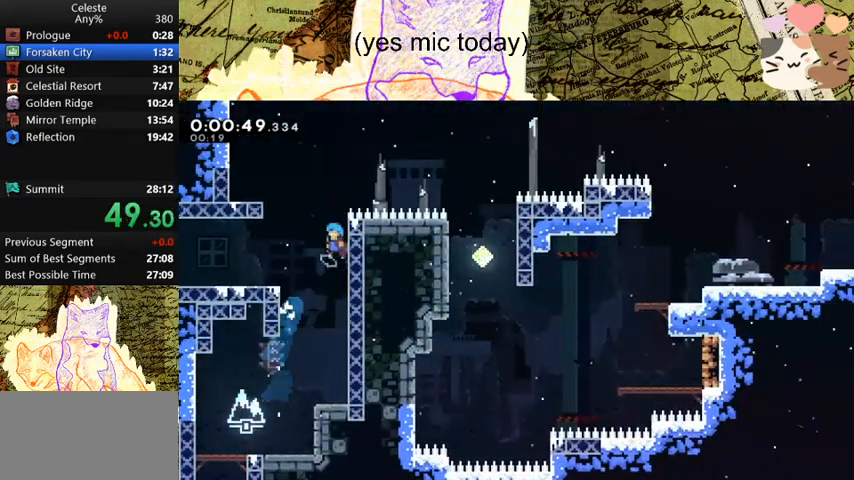
{"keys": ["a", "dash", "grab", "s"], "events": [[33, "a", "down"], [67, "space", "down"], [367, "grab", "up"], [367, "space", "up"], [367, "w", "up"], [400, "a", "up"], [467, "grab", "down"], [467, "s", "down"], [500, "a", "down"], [500, "dash", "down"]]}
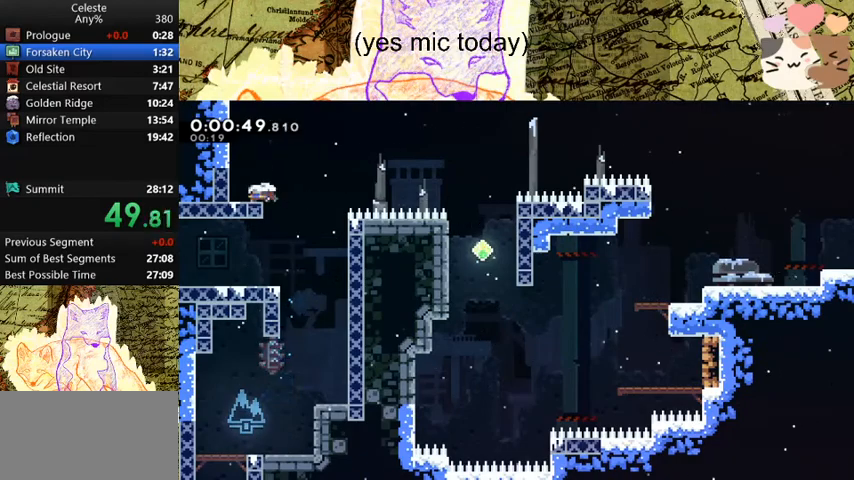
{"keys": ["d", "grab", "space"], "events": [[133, "d", "down"], [200, "a", "up"], [200, "dash", "up"], [200, "s", "up"], [200, "space", "down"]]}
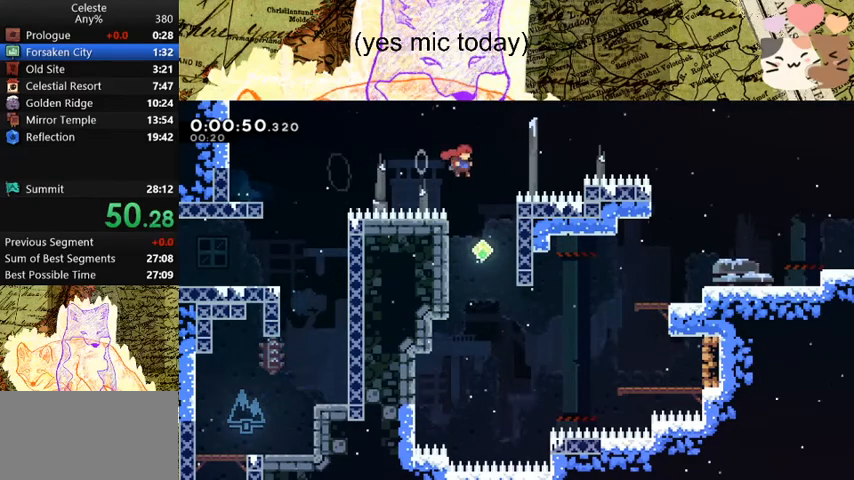
{"keys": ["d"], "events": [[133, "dash", "down"], [167, "space", "up"], [300, "space", "down"], [367, "dash", "up"], [500, "grab", "up"], [500, "space", "up"]]}